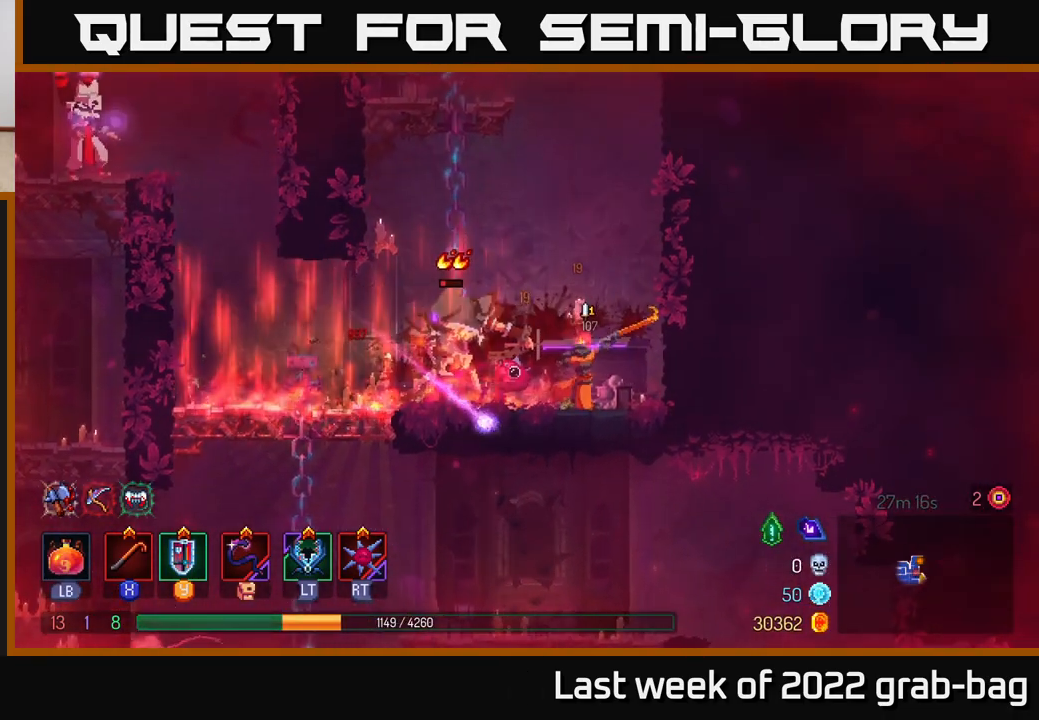
Gameplay with a controller (Xbox layout); each line is a JSON object with the inputs held at the frame after it. "events" lists button and stick changes between this image and that frame as [ms after this image, input, new state], when the widget could be followed in between.
{"buttons": [], "left_stick": "left", "right_stick": "center", "events": [[33, "X", "down"], [100, "X", "up"], [200, "X", "down"], [283, "X", "up"]]}
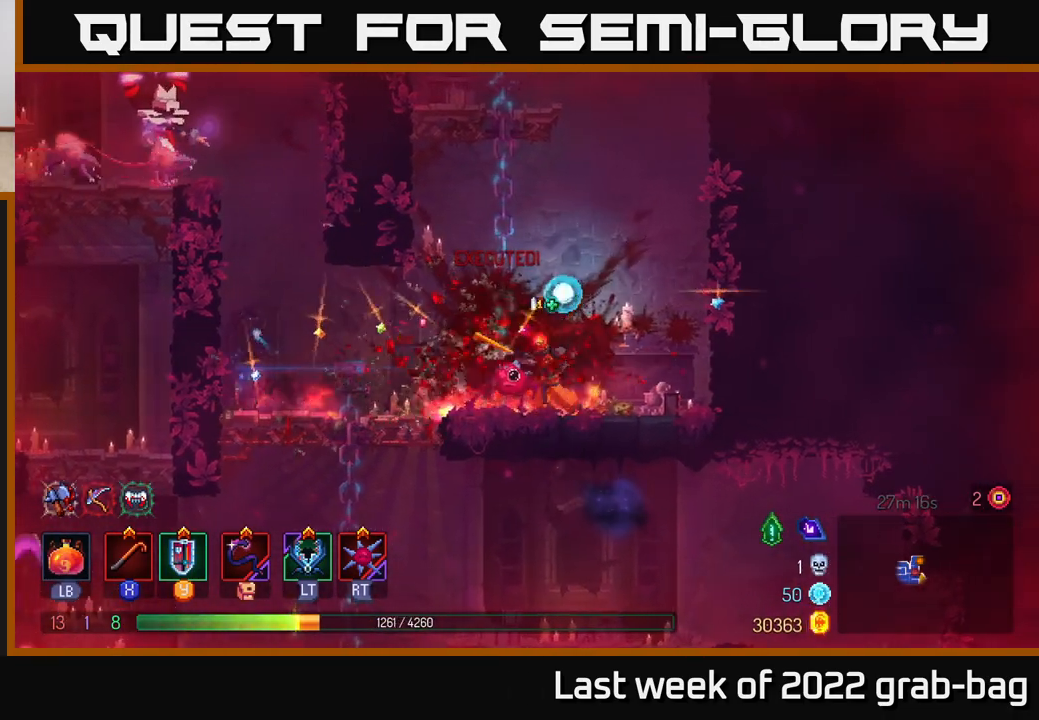
{"buttons": [], "left_stick": "left", "right_stick": "center", "events": [[50, "left_stick", "center"], [117, "left_stick", "left"]]}
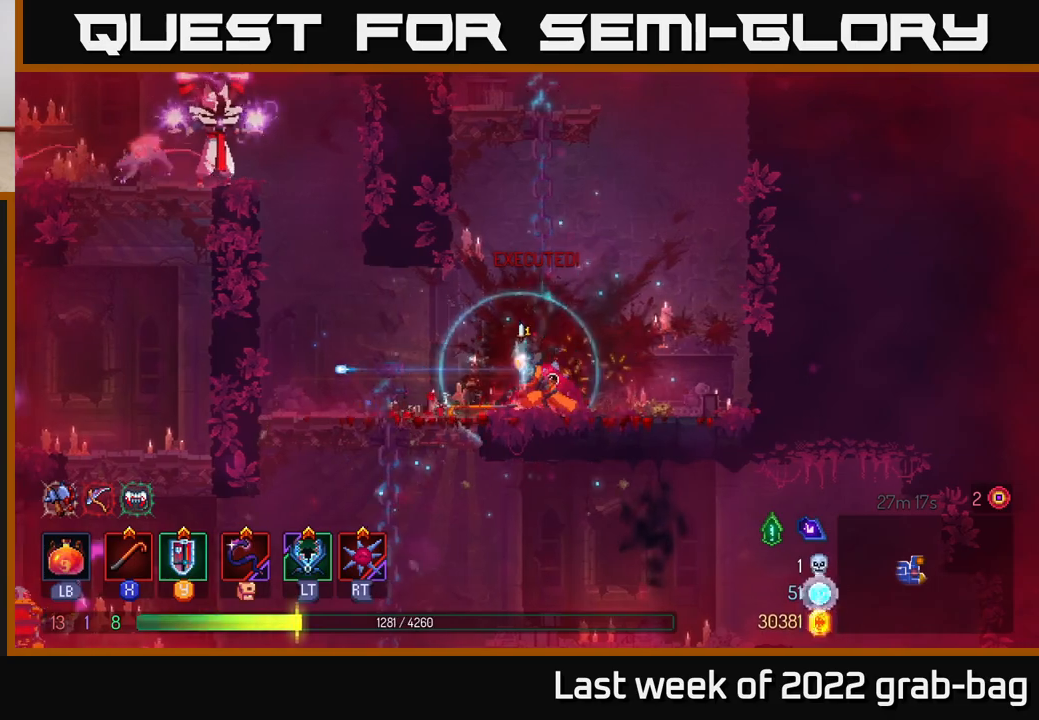
{"buttons": [], "left_stick": "left", "right_stick": "center", "events": []}
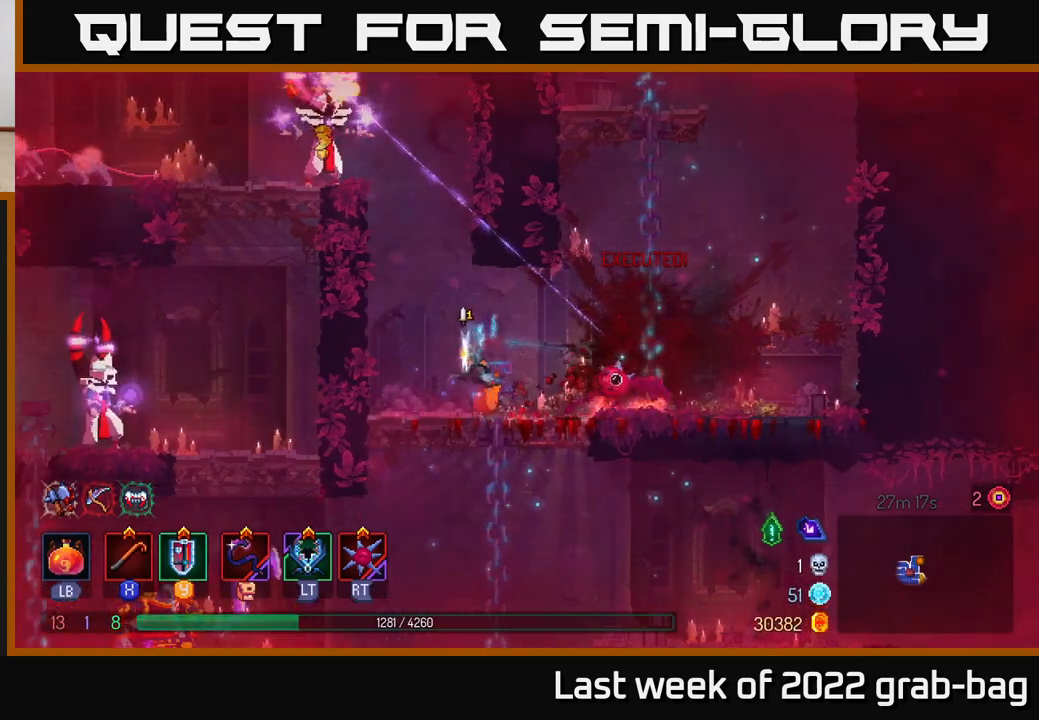
{"buttons": ["X"], "left_stick": "left", "right_stick": "center", "events": [[117, "A", "down"], [217, "A", "up"], [283, "A", "down"], [433, "X", "down"], [467, "A", "up"]]}
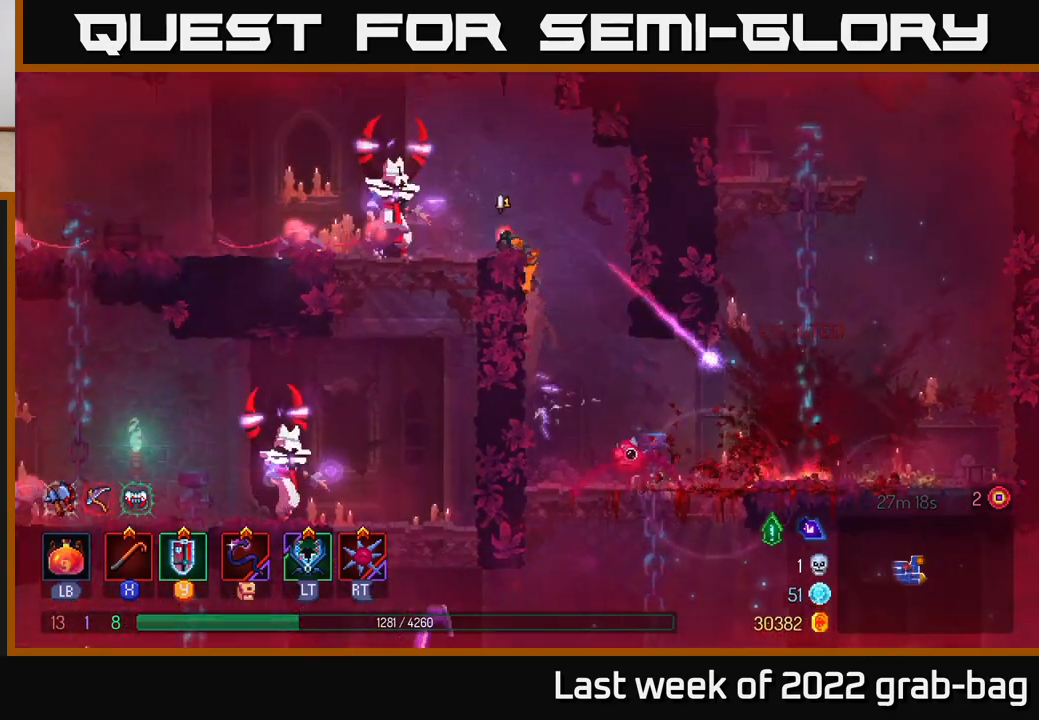
{"buttons": ["X"], "left_stick": "left", "right_stick": "center", "events": [[50, "X", "up"], [133, "X", "down"], [200, "X", "up"], [283, "X", "down"], [350, "X", "up"], [433, "X", "down"]]}
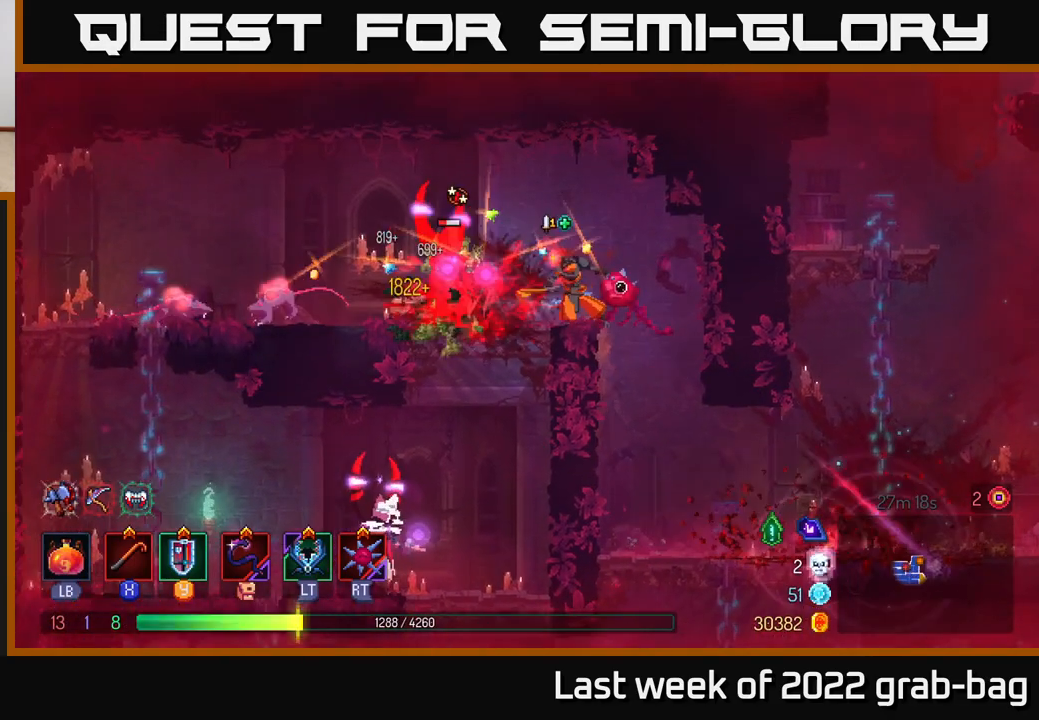
{"buttons": [], "left_stick": "left", "right_stick": "center", "events": [[17, "X", "up"], [100, "X", "down"], [200, "X", "up"], [300, "X", "down"], [367, "X", "up"]]}
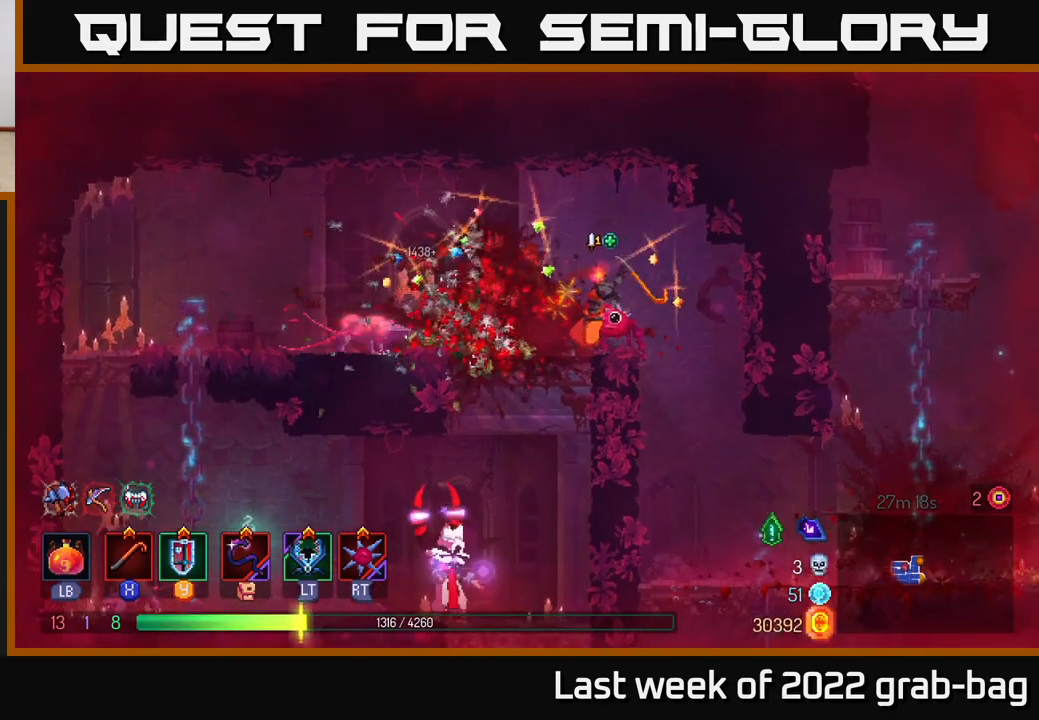
{"buttons": [], "left_stick": "left", "right_stick": "center", "events": [[200, "X", "down"], [283, "X", "up"]]}
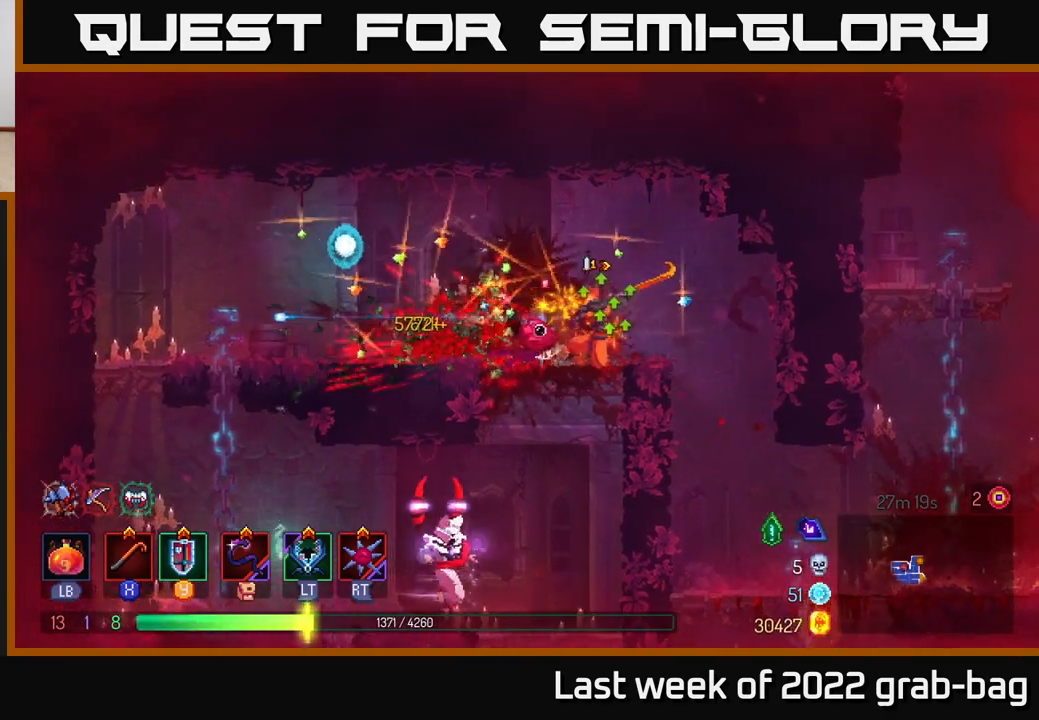
{"buttons": [], "left_stick": "up-left", "right_stick": "center", "events": [[150, "left_stick", "up-left"]]}
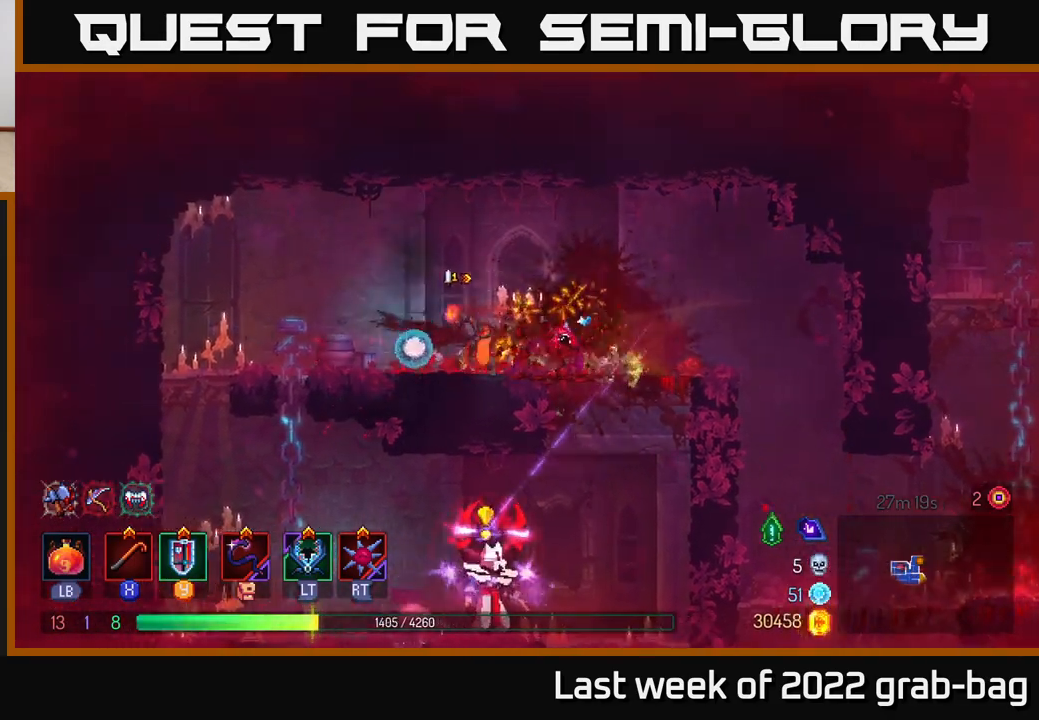
{"buttons": [], "left_stick": "down", "right_stick": "center", "events": [[367, "left_stick", "down"], [433, "A", "down"], [483, "A", "up"]]}
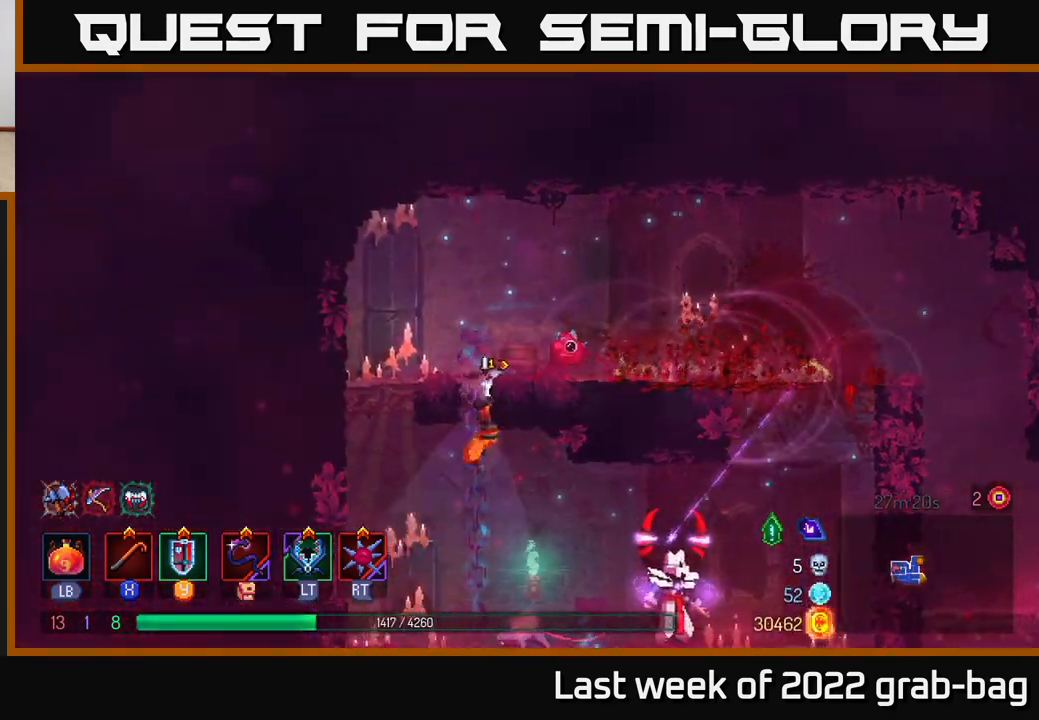
{"buttons": [], "left_stick": "right", "right_stick": "center", "events": [[33, "A", "down"], [117, "A", "up"], [267, "left_stick", "right"]]}
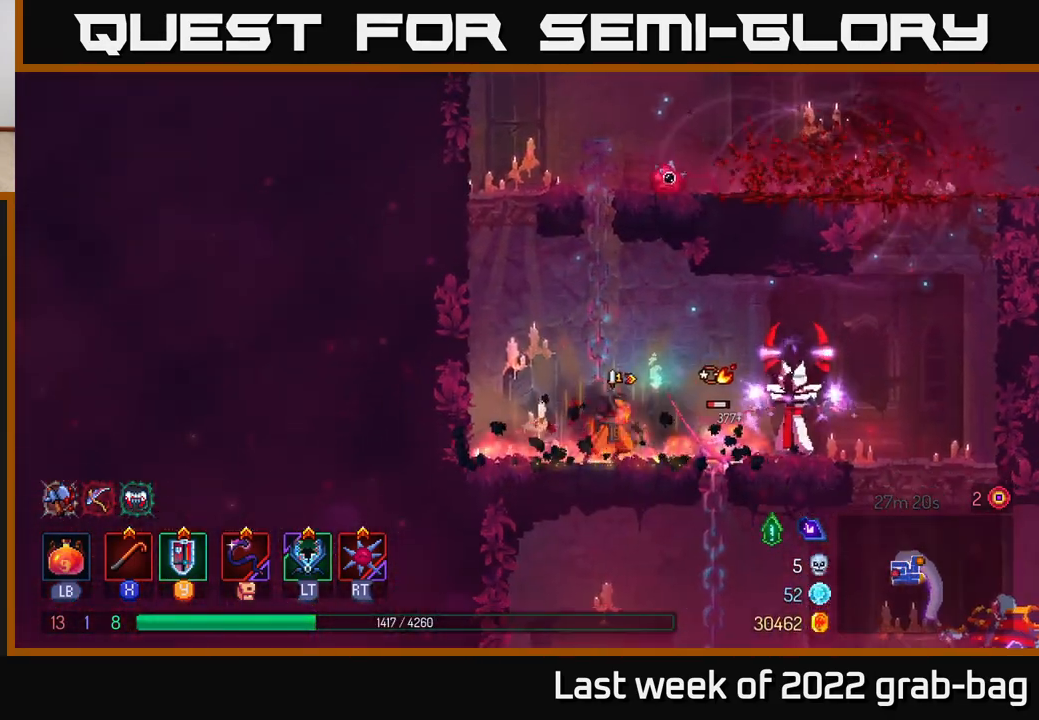
{"buttons": [], "left_stick": "right", "right_stick": "center", "events": [[167, "X", "down"], [233, "X", "up"]]}
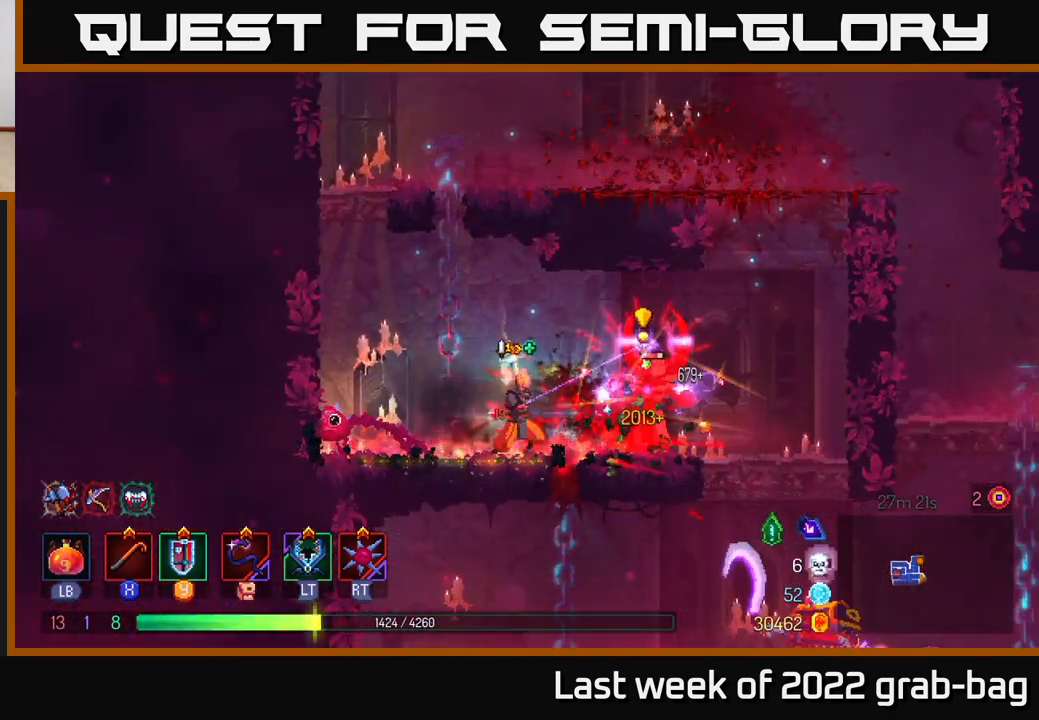
{"buttons": [], "left_stick": "left", "right_stick": "center", "events": [[50, "B", "down"], [133, "B", "up"], [333, "left_stick", "left"], [367, "X", "down"], [433, "X", "up"]]}
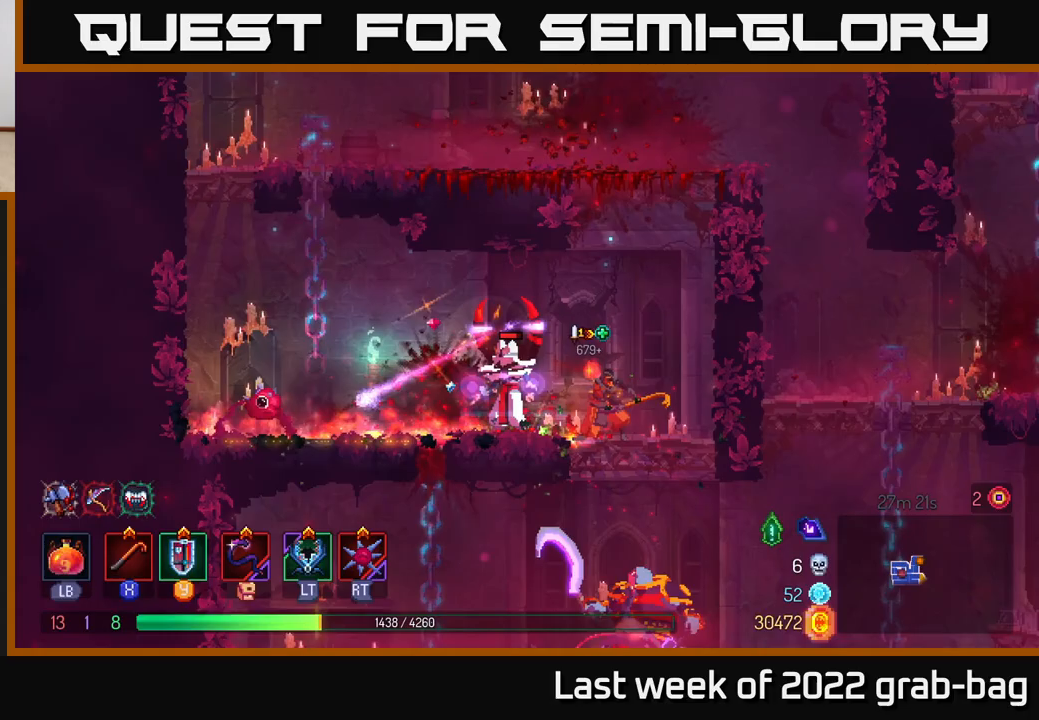
{"buttons": [], "left_stick": "center", "right_stick": "center", "events": [[17, "X", "down"], [83, "X", "up"], [167, "left_stick", "center"], [200, "X", "down"], [267, "X", "up"]]}
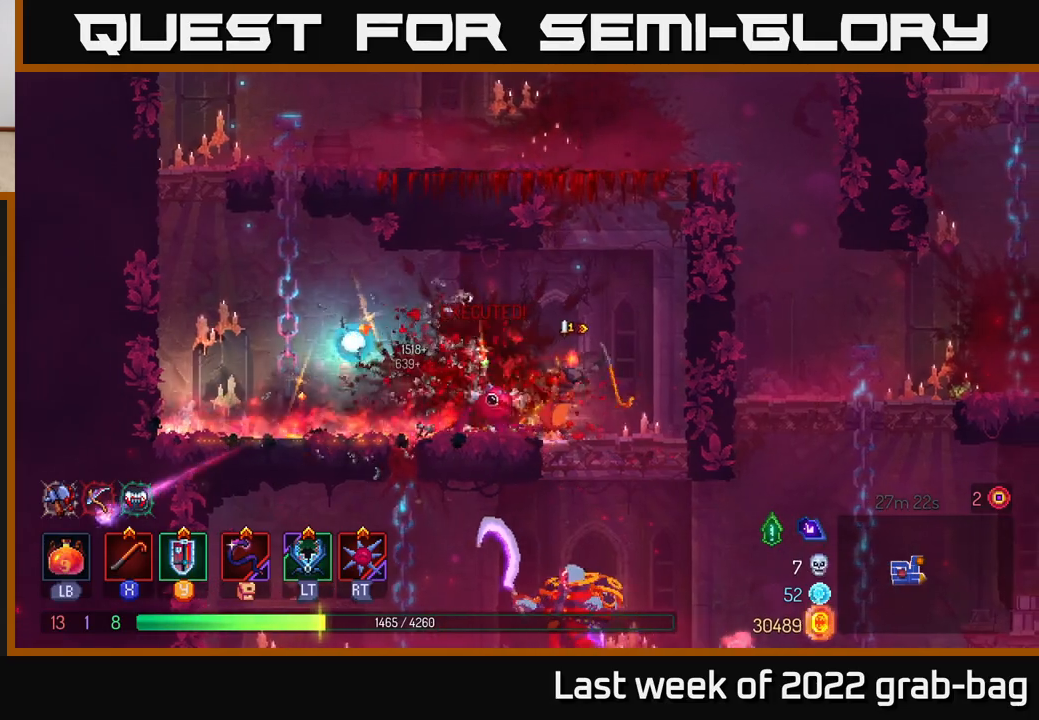
{"buttons": [], "left_stick": "down", "right_stick": "center", "events": [[50, "left_stick", "right"], [250, "left_stick", "down"], [283, "A", "down"], [333, "A", "up"], [417, "A", "down"], [467, "A", "up"]]}
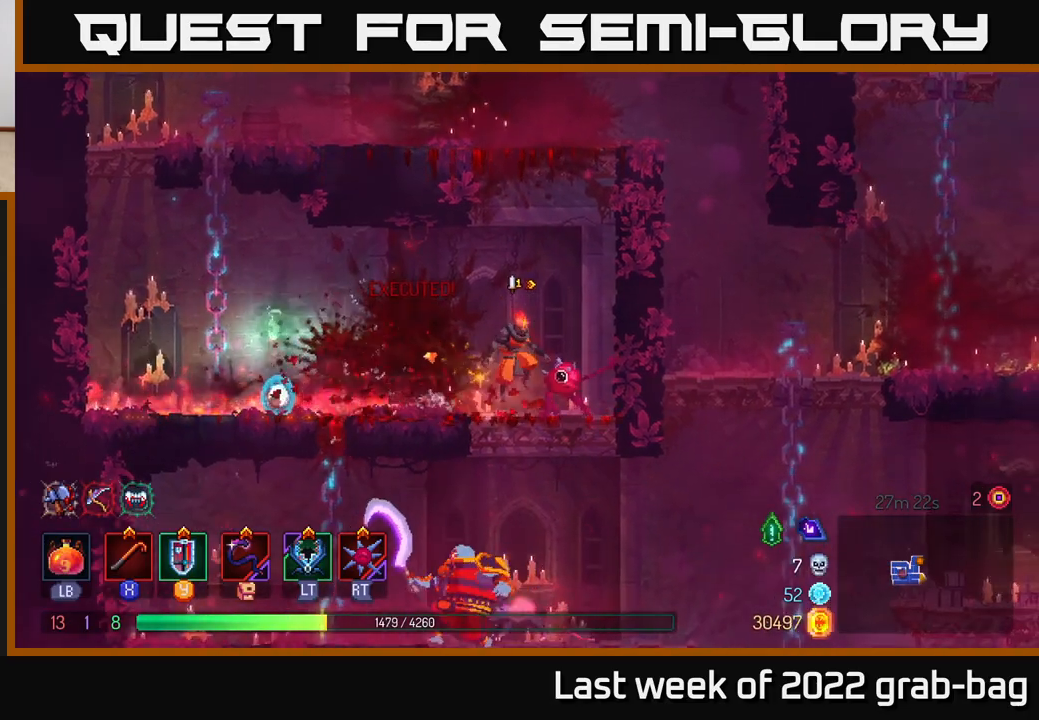
{"buttons": [], "left_stick": "left", "right_stick": "center", "events": [[50, "A", "down"], [133, "A", "up"], [167, "A", "down"], [267, "A", "up"], [333, "left_stick", "left"]]}
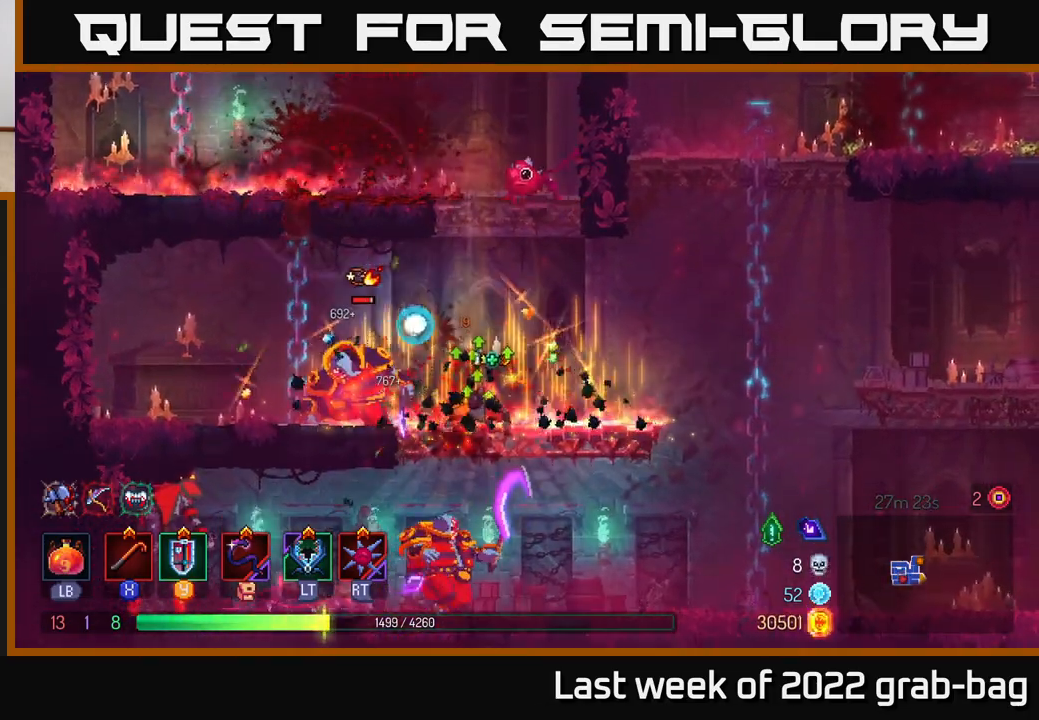
{"buttons": ["X"], "left_stick": "left", "right_stick": "center", "events": [[200, "L2", "down"], [300, "L2", "up"], [317, "X", "down"], [383, "X", "up"], [467, "X", "down"]]}
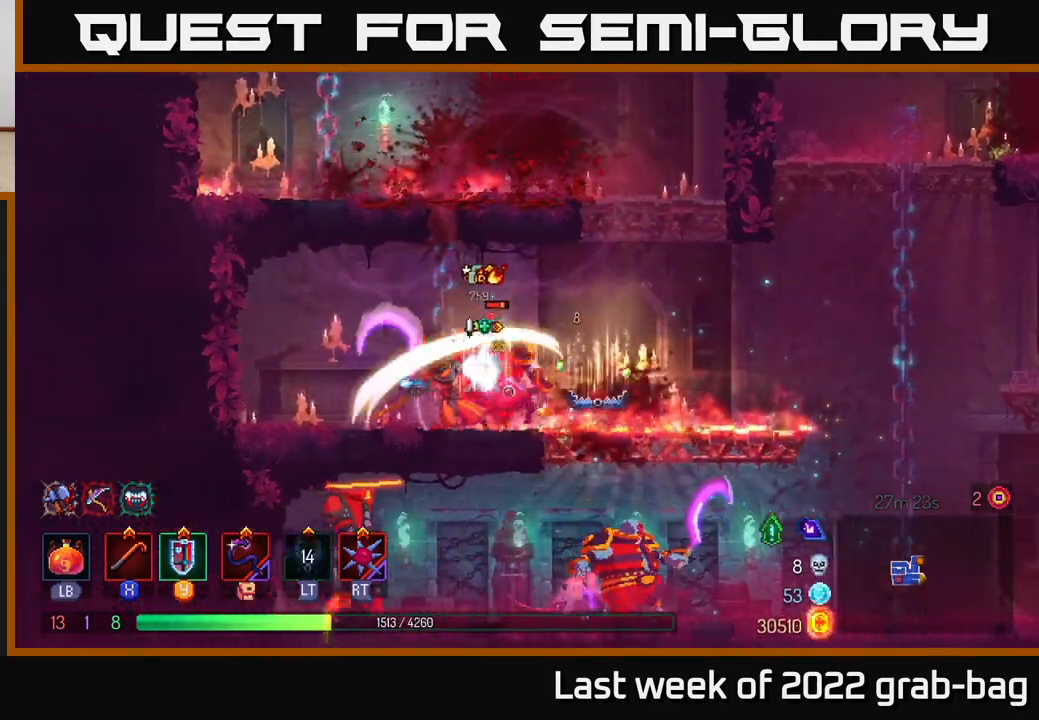
{"buttons": [], "left_stick": "right", "right_stick": "center", "events": [[17, "X", "up"], [100, "X", "down"], [167, "X", "up"], [200, "left_stick", "right"], [250, "X", "down"], [317, "X", "up"], [400, "X", "down"], [483, "X", "up"]]}
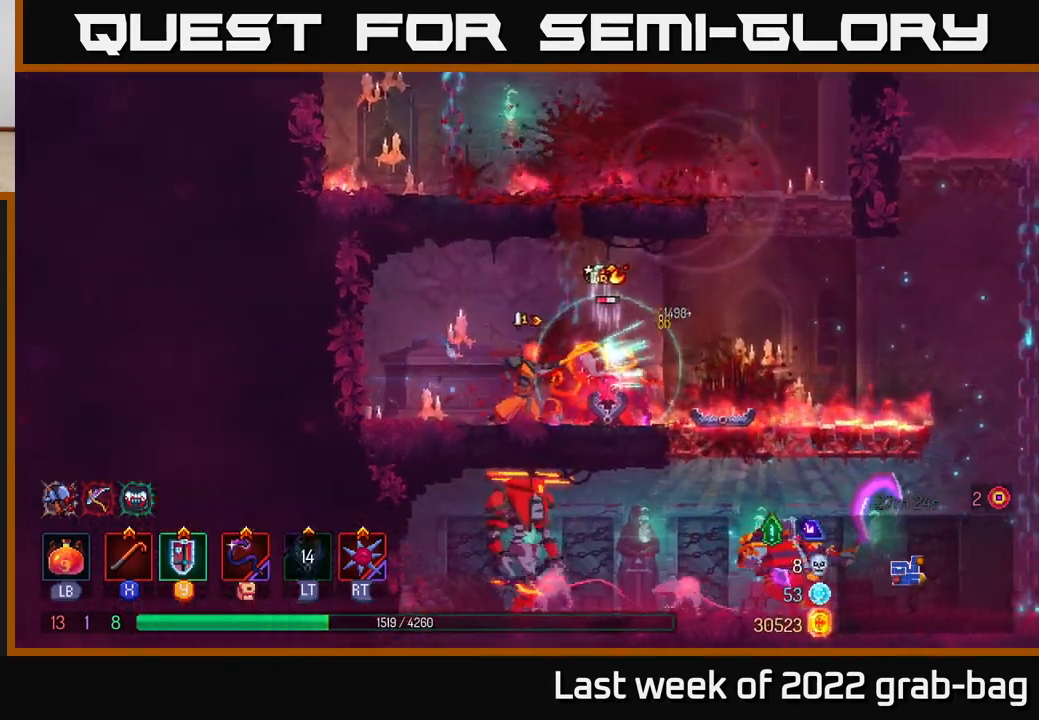
{"buttons": [], "left_stick": "right", "right_stick": "center", "events": [[50, "X", "down"], [150, "X", "up"], [200, "X", "down"], [300, "X", "up"]]}
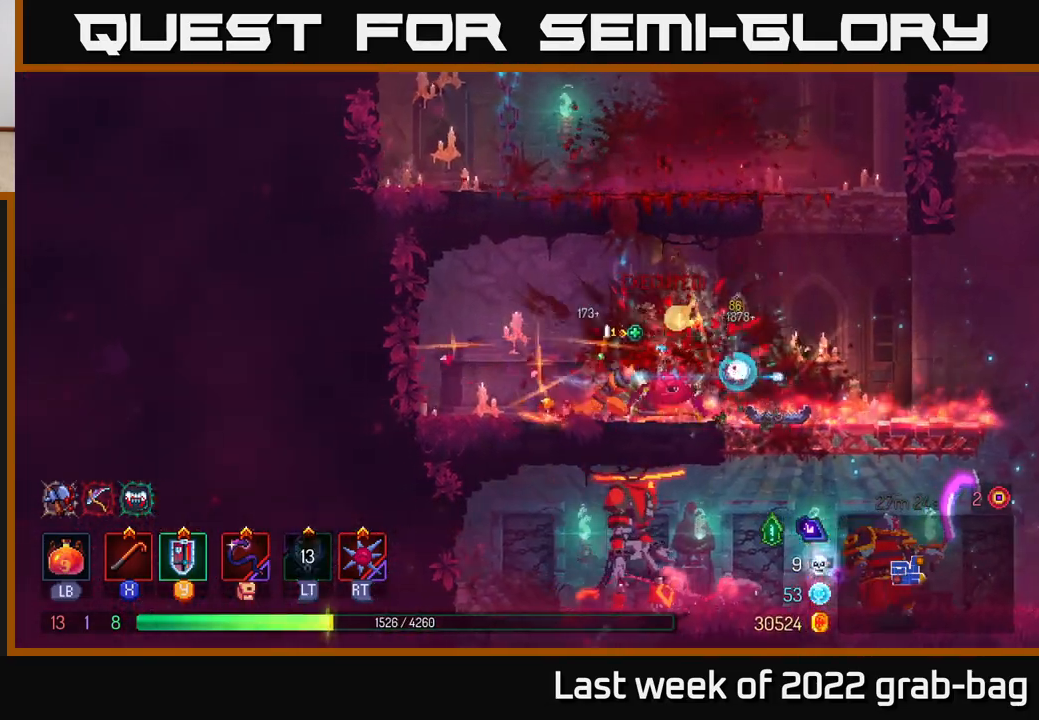
{"buttons": [], "left_stick": "right", "right_stick": "center", "events": [[333, "B", "down"], [433, "B", "up"]]}
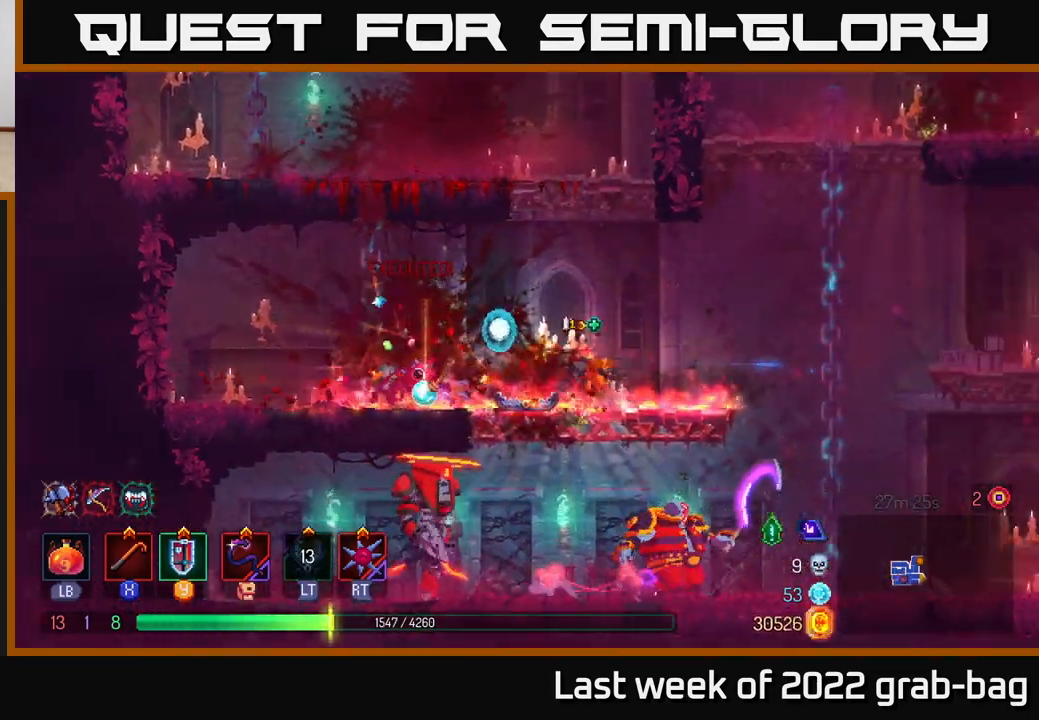
{"buttons": [], "left_stick": "down-left", "right_stick": "center", "events": [[50, "left_stick", "down"], [117, "A", "down"], [183, "A", "up"], [233, "A", "down"], [317, "A", "up"], [383, "A", "down"], [483, "A", "up"], [483, "left_stick", "down-left"]]}
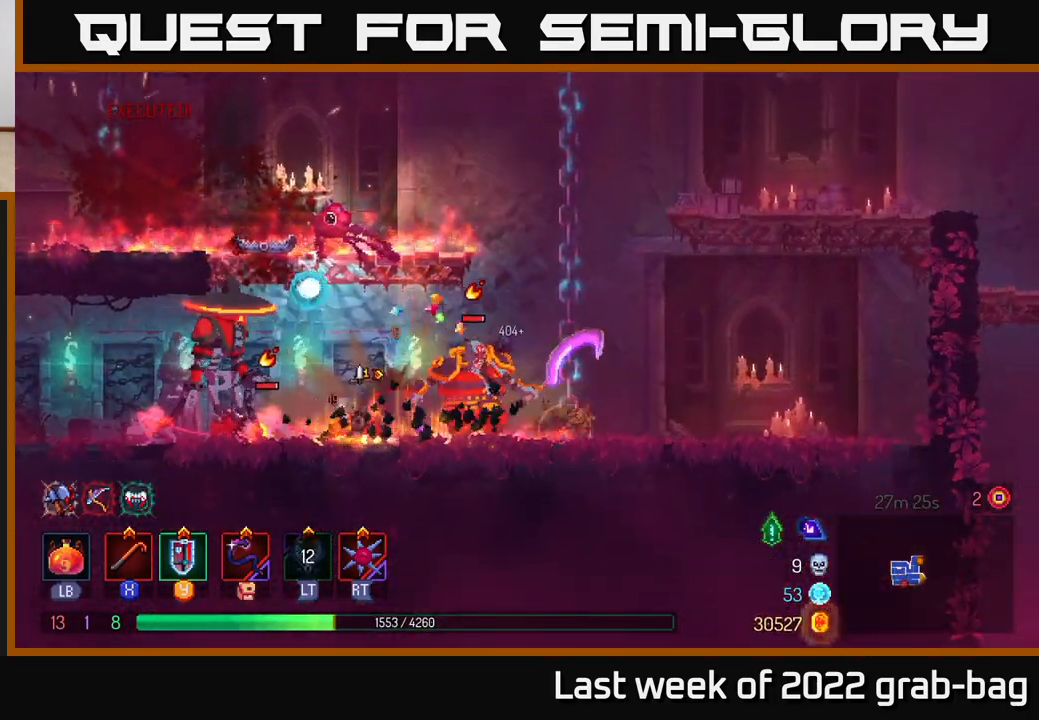
{"buttons": ["X"], "left_stick": "right", "right_stick": "center", "events": [[17, "left_stick", "left"], [133, "X", "down"], [183, "left_stick", "right"], [217, "X", "up"], [283, "X", "down"], [367, "X", "up"], [433, "X", "down"]]}
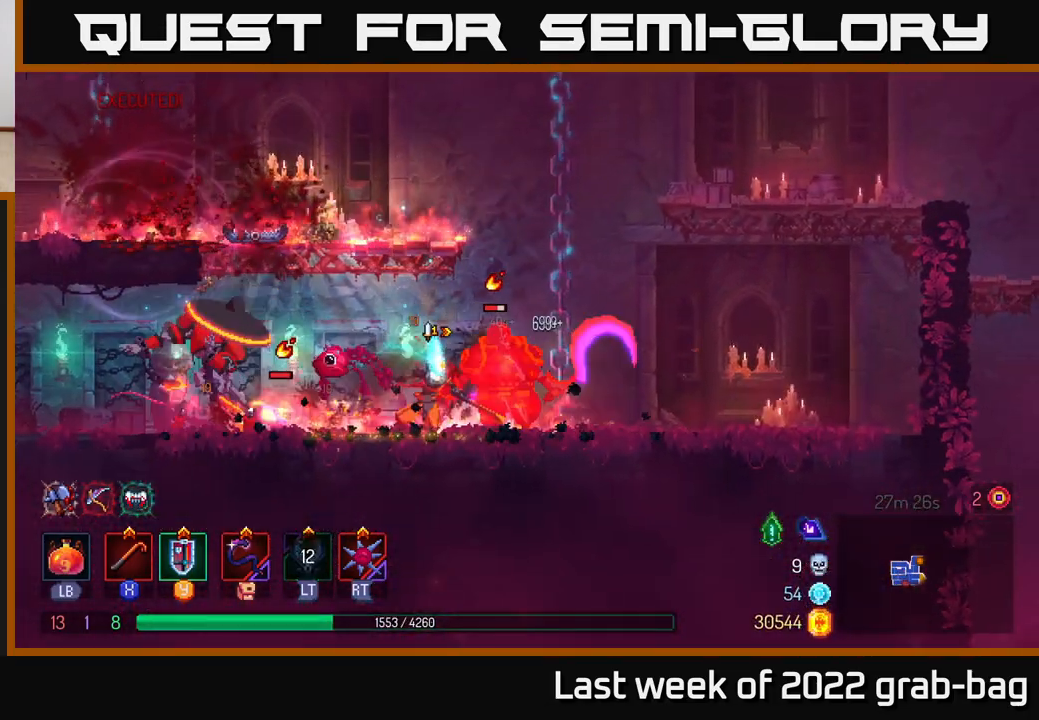
{"buttons": [], "left_stick": "right", "right_stick": "center", "events": [[17, "X", "up"], [83, "X", "down"], [167, "X", "up"], [233, "X", "down"], [333, "X", "up"], [383, "X", "down"], [450, "X", "up"]]}
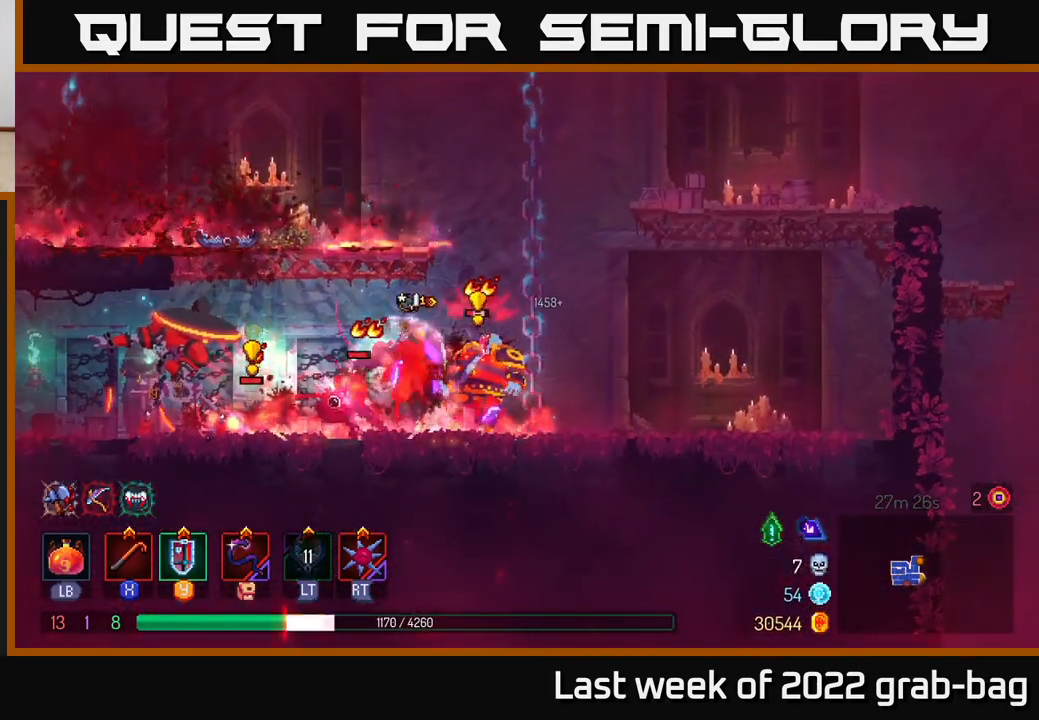
{"buttons": [], "left_stick": "right", "right_stick": "center", "events": [[117, "B", "down"], [183, "B", "up"], [250, "B", "down"], [317, "B", "up"], [383, "B", "down"], [450, "B", "up"]]}
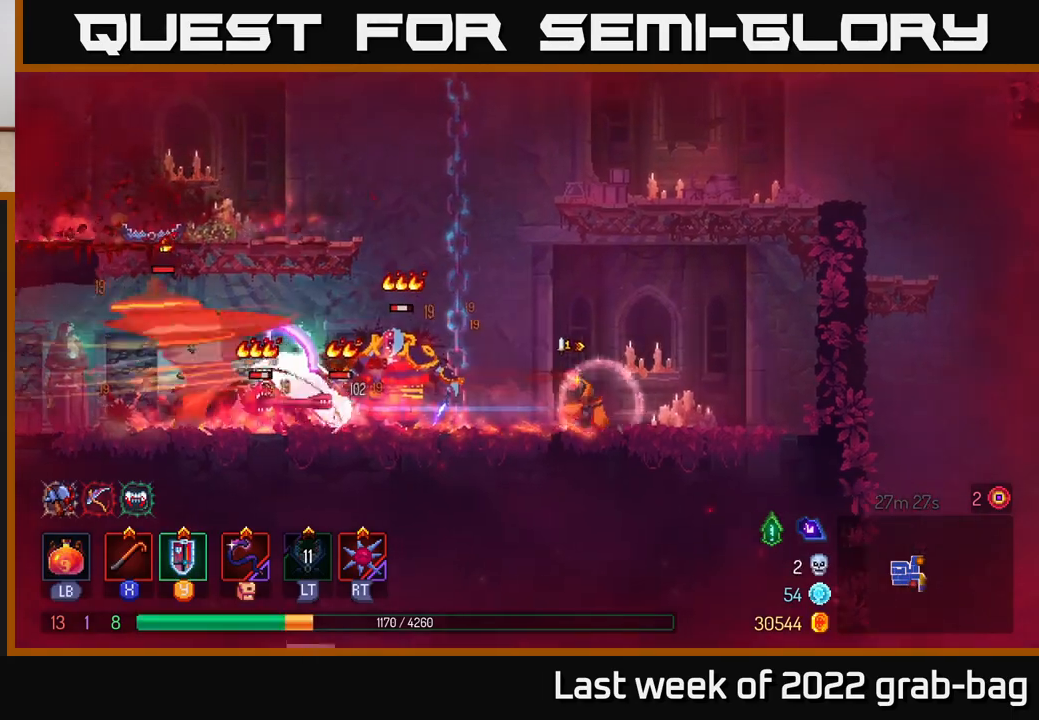
{"buttons": [], "left_stick": "left", "right_stick": "center", "events": [[100, "B", "down"], [150, "B", "up"], [367, "left_stick", "left"]]}
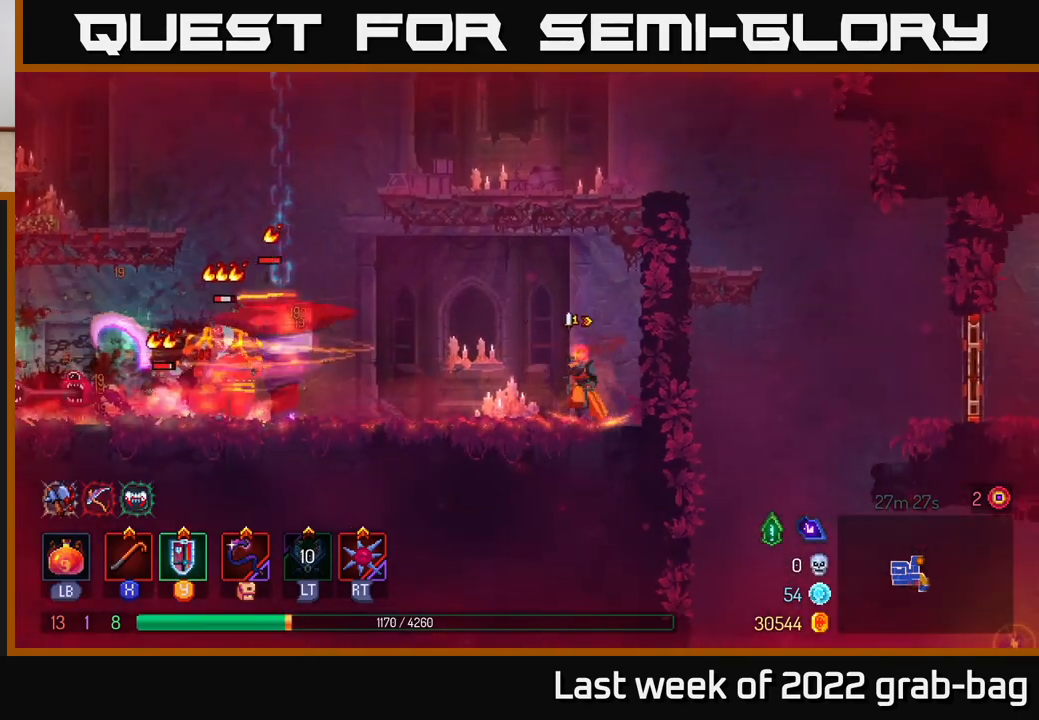
{"buttons": ["X"], "left_stick": "center", "right_stick": "center", "events": [[183, "Y", "down"], [250, "Y", "up"], [250, "left_stick", "center"], [483, "X", "down"]]}
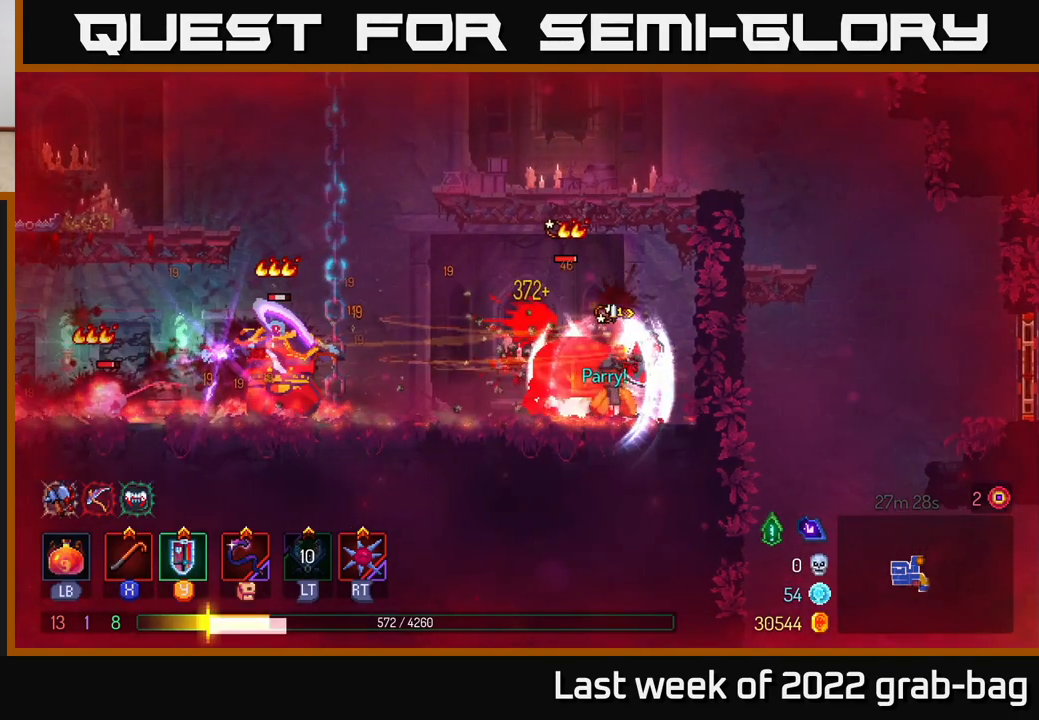
{"buttons": [], "left_stick": "center", "right_stick": "center", "events": [[33, "left_stick", "left"], [67, "X", "up"], [133, "X", "down"], [150, "left_stick", "center"], [200, "X", "up"], [267, "X", "down"], [350, "X", "up"], [350, "left_stick", "left"], [400, "X", "down"], [417, "left_stick", "center"], [483, "X", "up"]]}
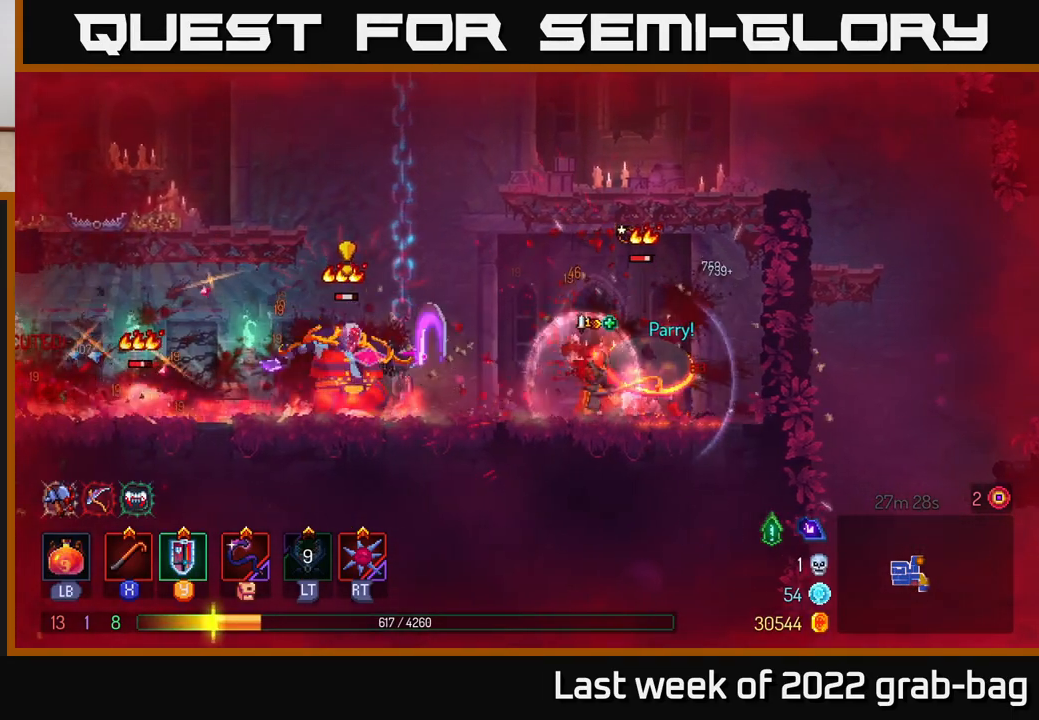
{"buttons": ["A"], "left_stick": "right", "right_stick": "center", "events": [[33, "left_stick", "right"], [117, "B", "down"], [233, "B", "up"], [300, "A", "down"], [367, "A", "up"], [483, "A", "down"]]}
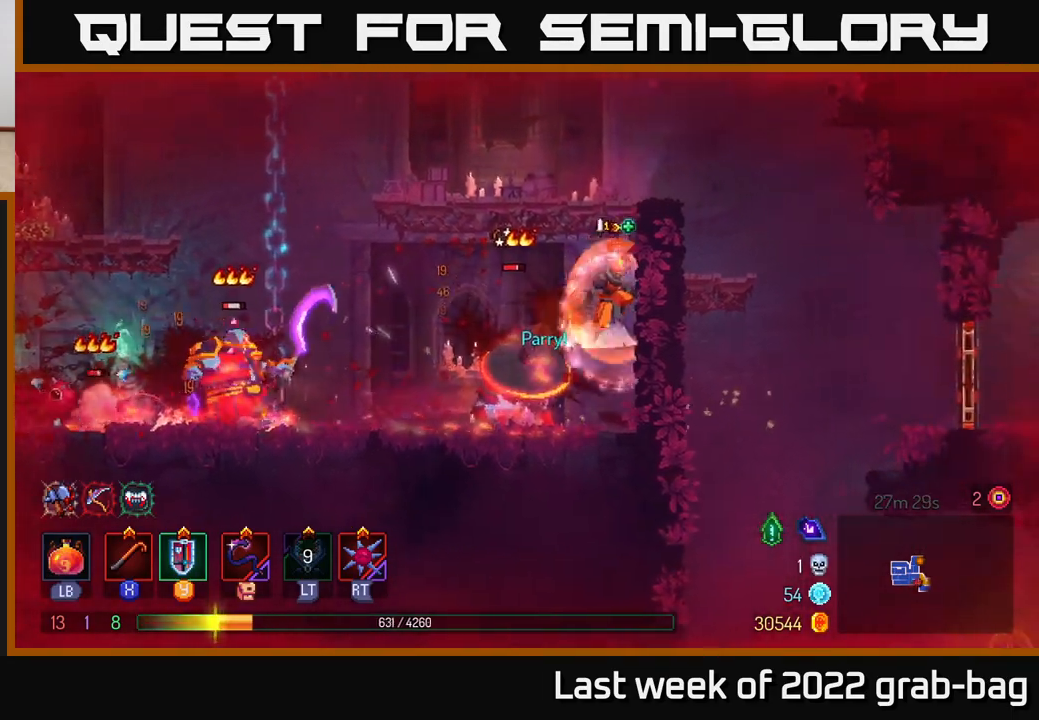
{"buttons": [], "left_stick": "up-left", "right_stick": "center", "events": [[17, "left_stick", "up"], [83, "left_stick", "up-right"], [117, "A", "up"], [167, "A", "down"], [250, "left_stick", "right"], [317, "A", "up"], [383, "left_stick", "up-left"]]}
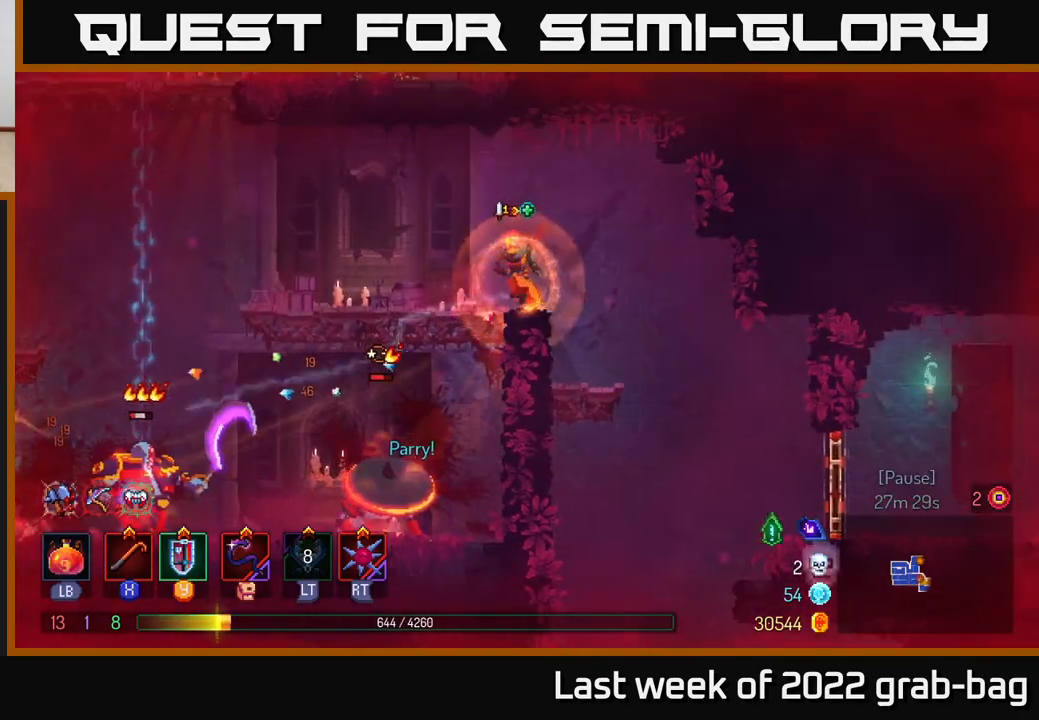
{"buttons": [], "left_stick": "up-left", "right_stick": "center", "events": []}
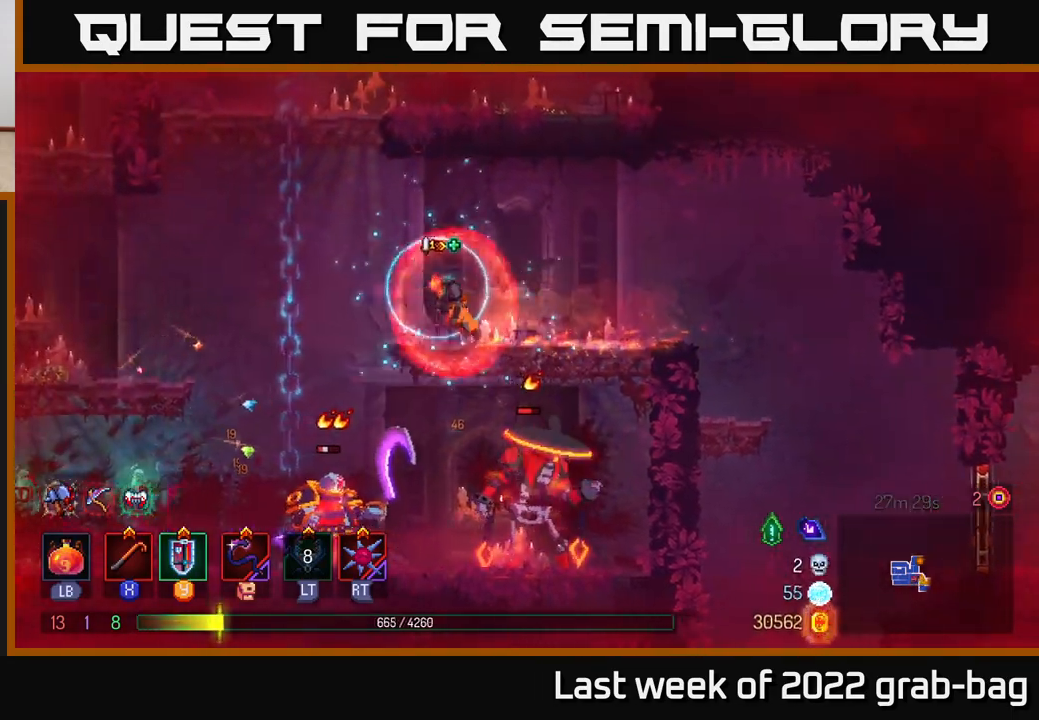
{"buttons": [], "left_stick": "right", "right_stick": "center", "events": [[100, "A", "down"], [183, "A", "up"], [217, "left_stick", "down"], [267, "A", "down"], [333, "A", "up"], [500, "left_stick", "right"]]}